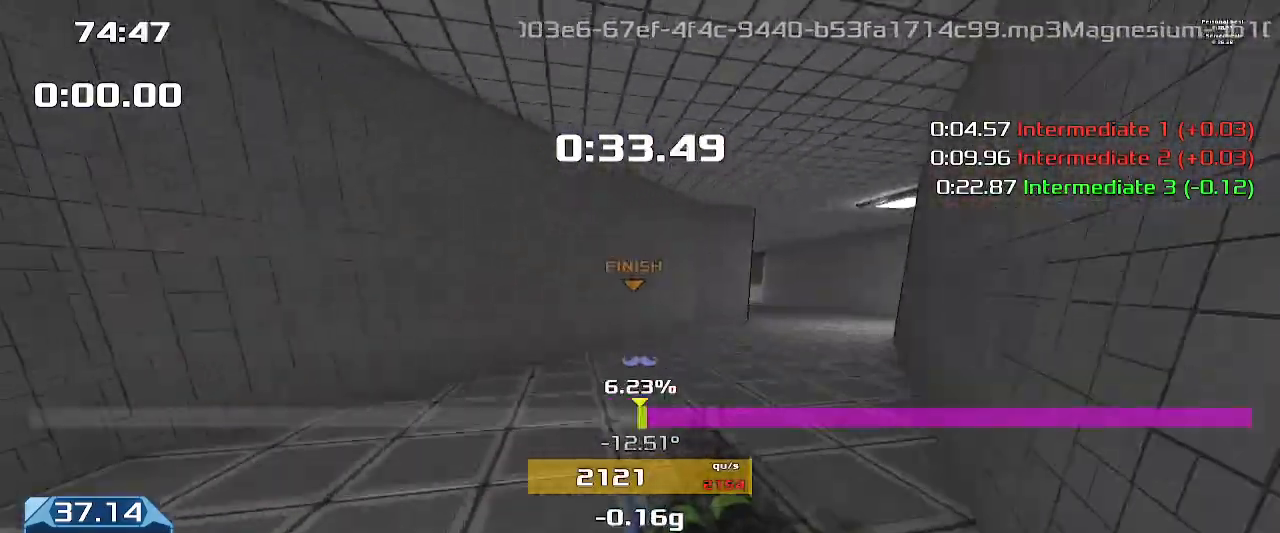
Gameplay with keyboard; each line is a JSON object with the keys held at the frame after it. "events" lists presses ("down") and releases ("up") of "down", "downshift", "left", "right", "up" and "upshift" between this image and that frame as [ms after this image, input, new state], when the widget could be followed in between. No other keys are recorded. Mouse input is not recorded. Key names are as the overlay labels them; some are game actions (e.g. jump) rather than physical keys.
{"keys": ["right", "upshift"], "events": []}
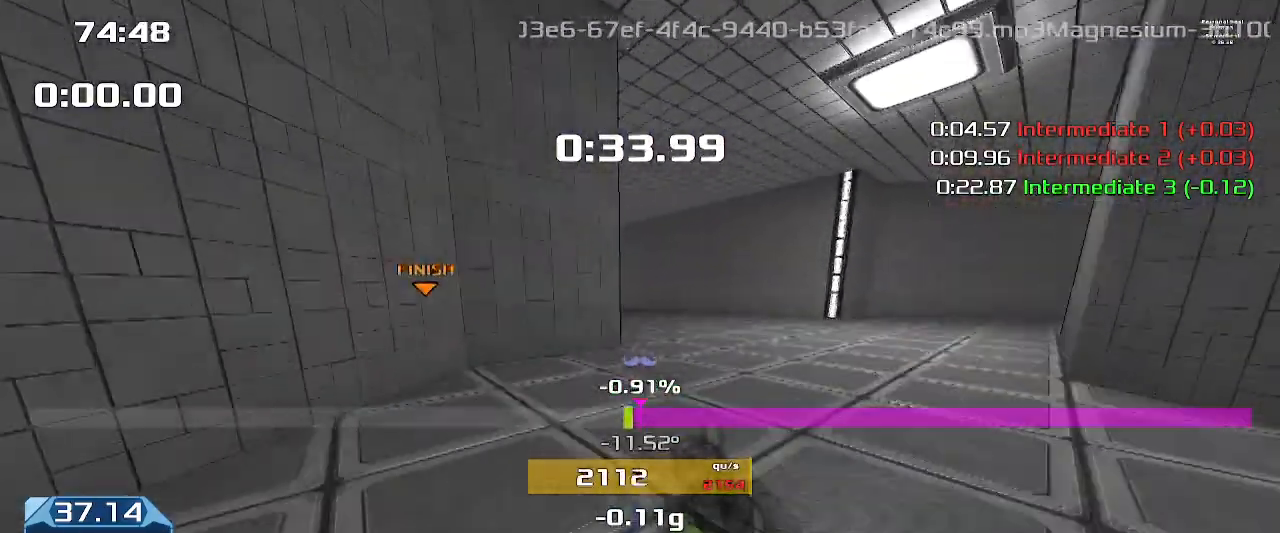
{"keys": ["left", "upshift"], "events": [[167, "right", "up"], [233, "left", "down"]]}
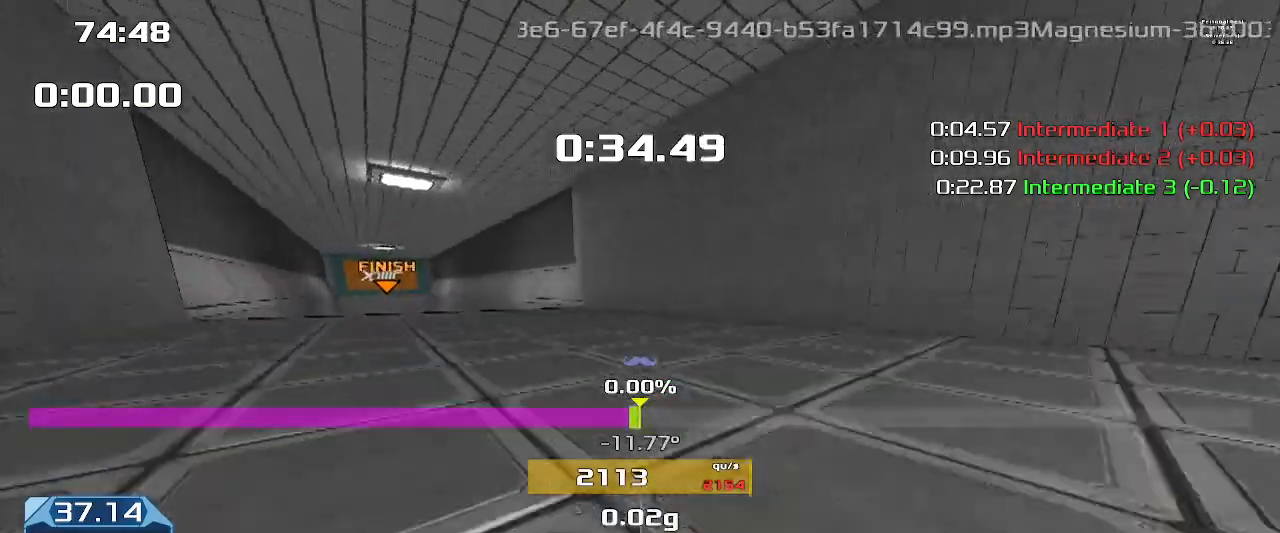
{"keys": ["left", "upshift"], "events": []}
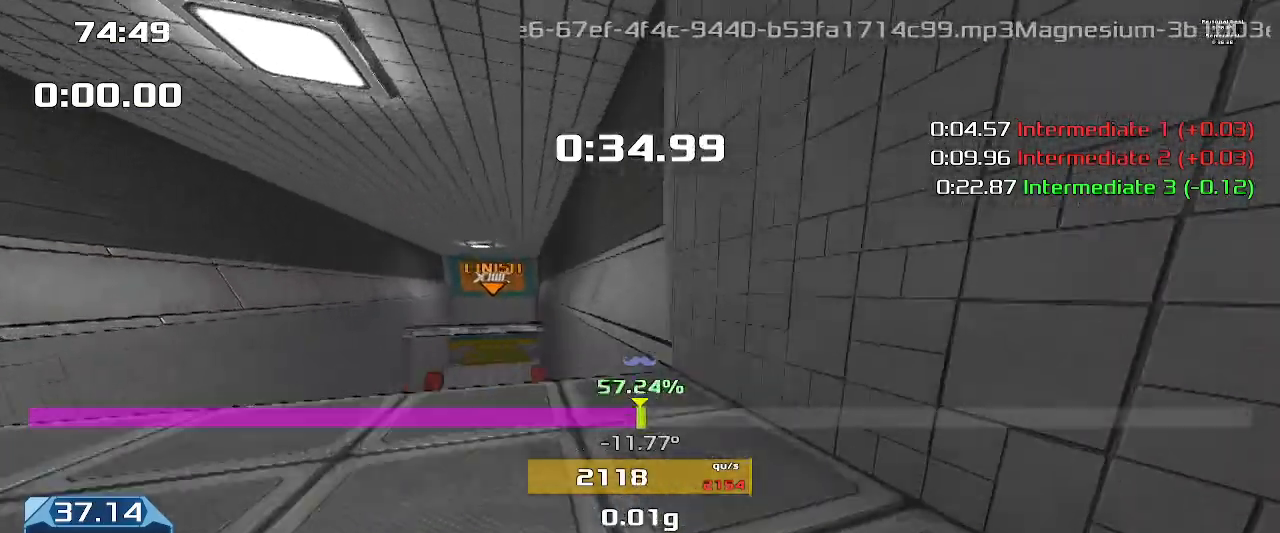
{"keys": ["up", "upshift"], "events": [[267, "up", "down"], [300, "left", "up"]]}
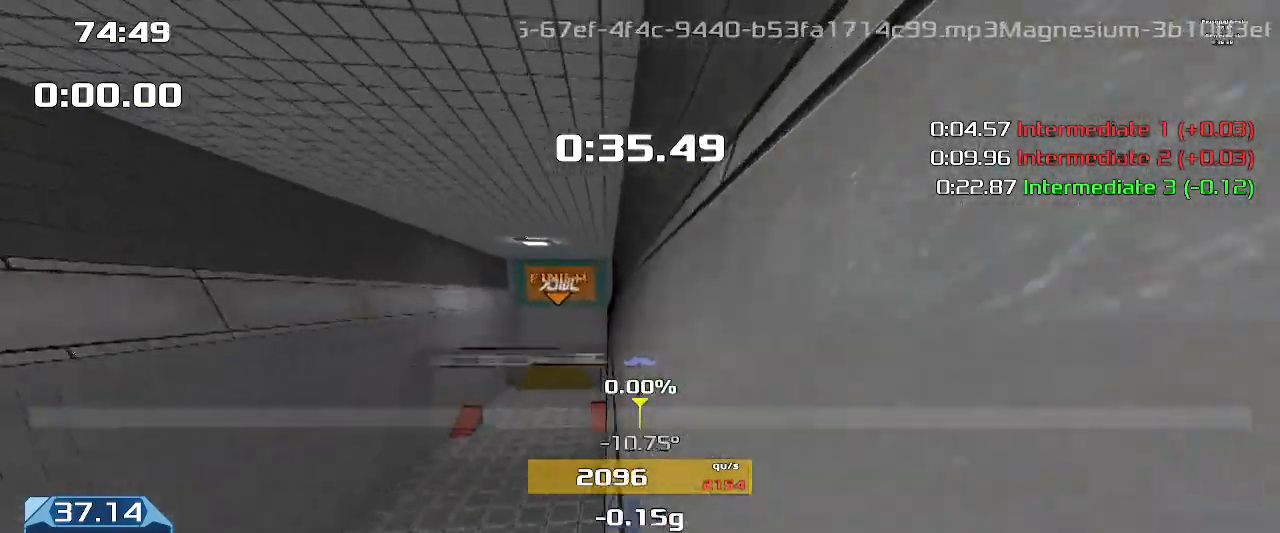
{"keys": ["right", "up", "upshift"], "events": [[433, "right", "down"]]}
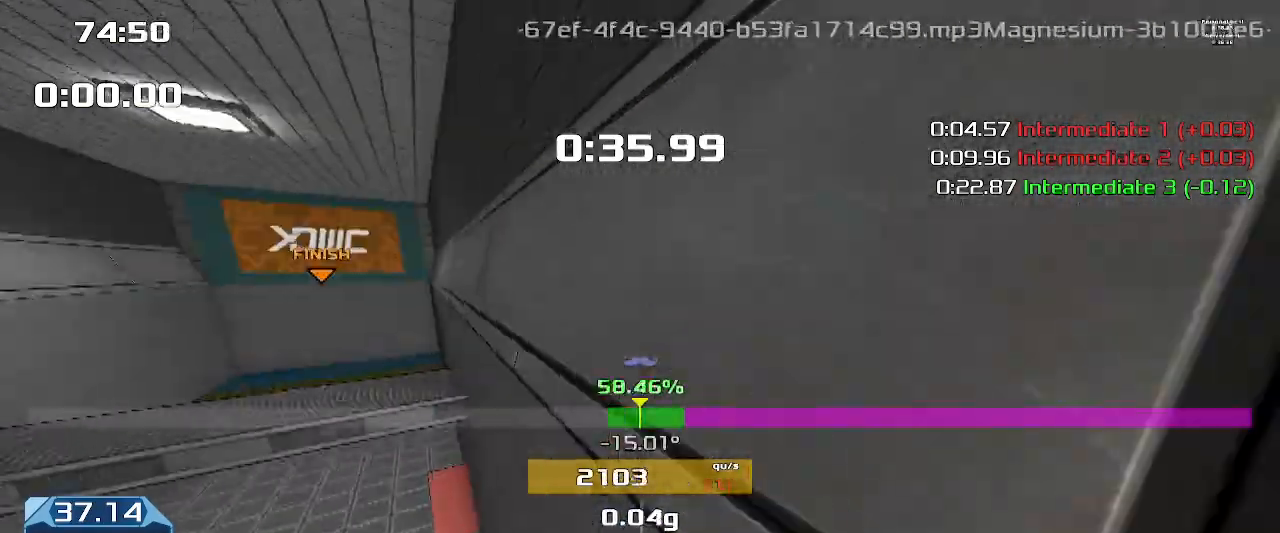
{"keys": ["right", "up", "upshift"], "events": []}
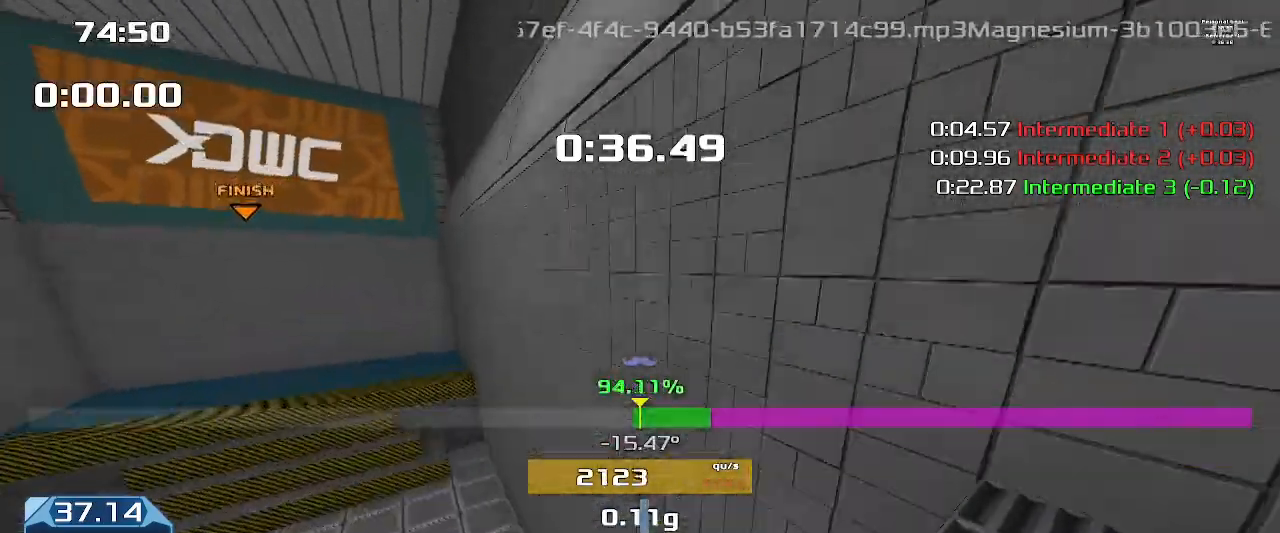
{"keys": ["right", "up", "upshift"], "events": []}
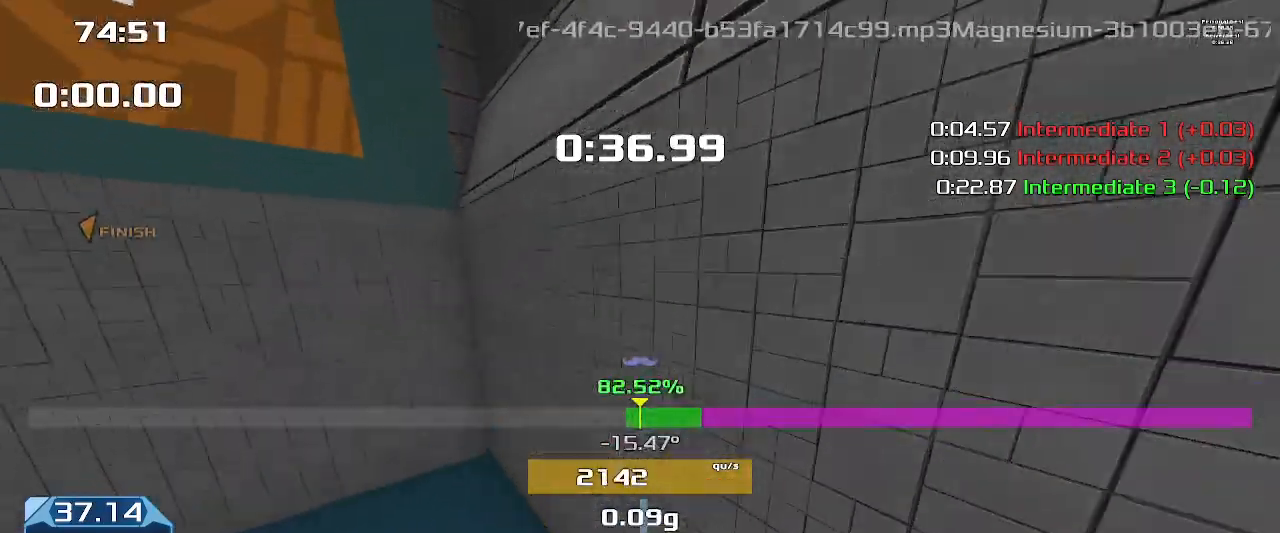
{"keys": [], "events": [[400, "right", "up"], [433, "up", "up"], [433, "upshift", "up"]]}
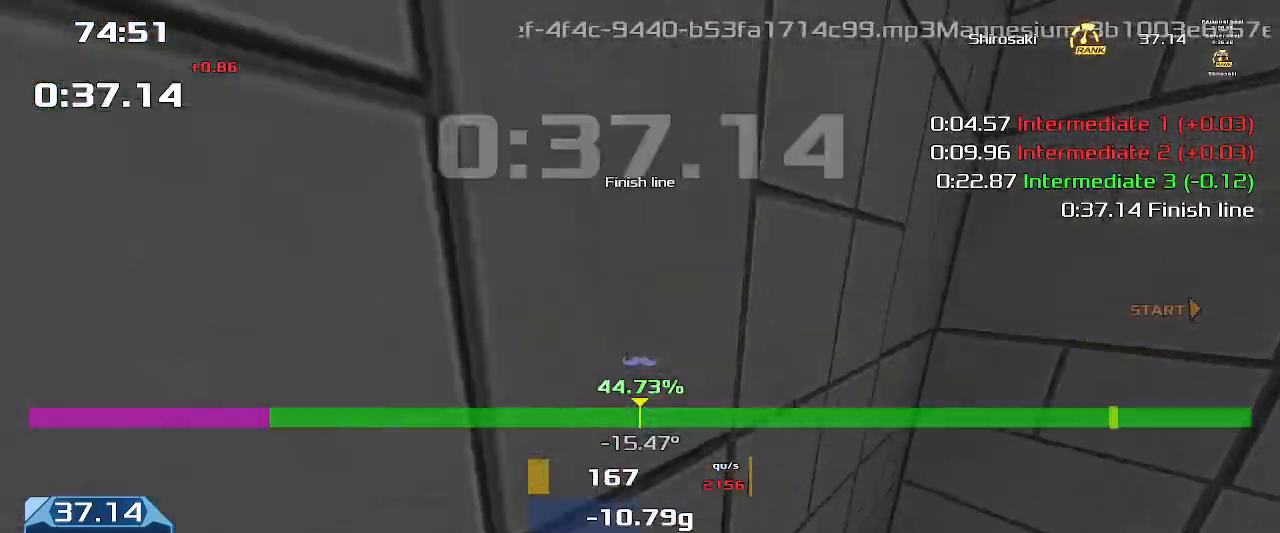
{"keys": [], "events": []}
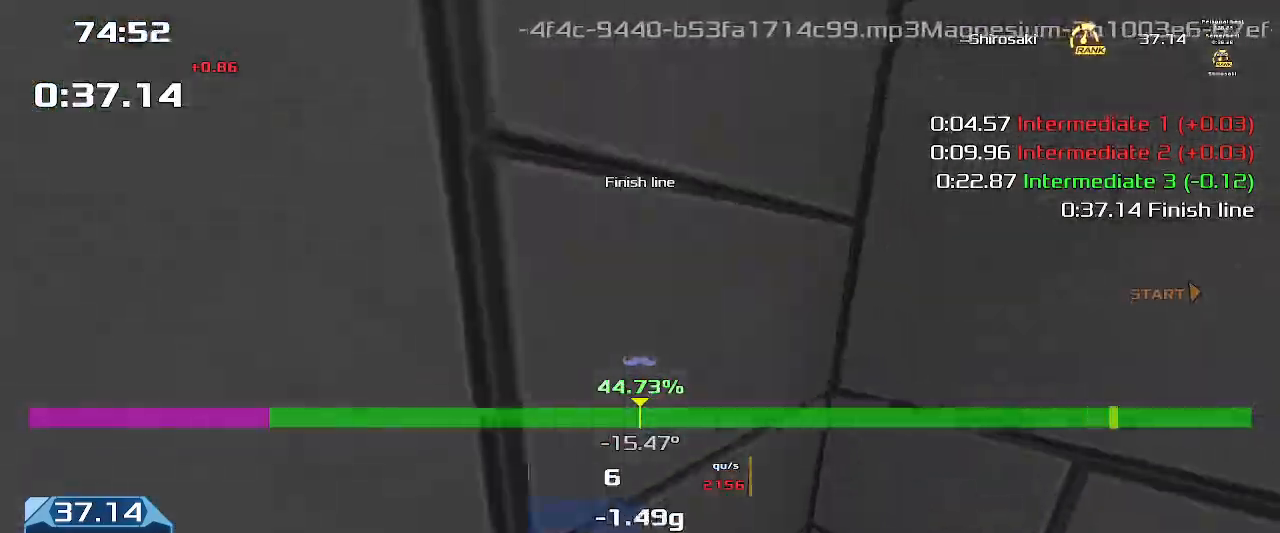
{"keys": [], "events": []}
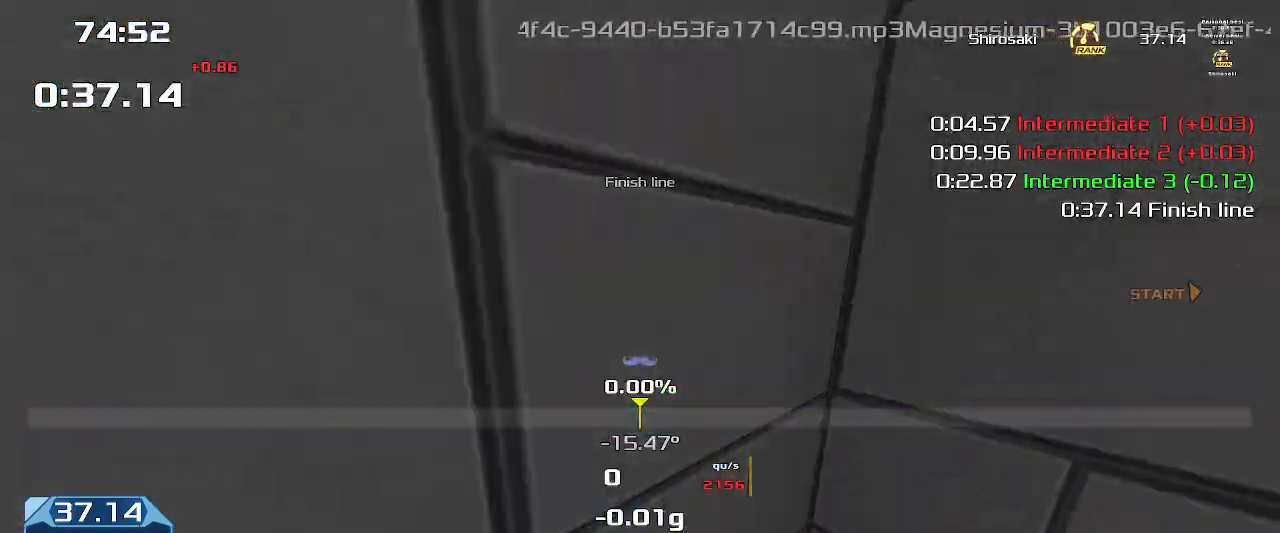
{"keys": [], "events": []}